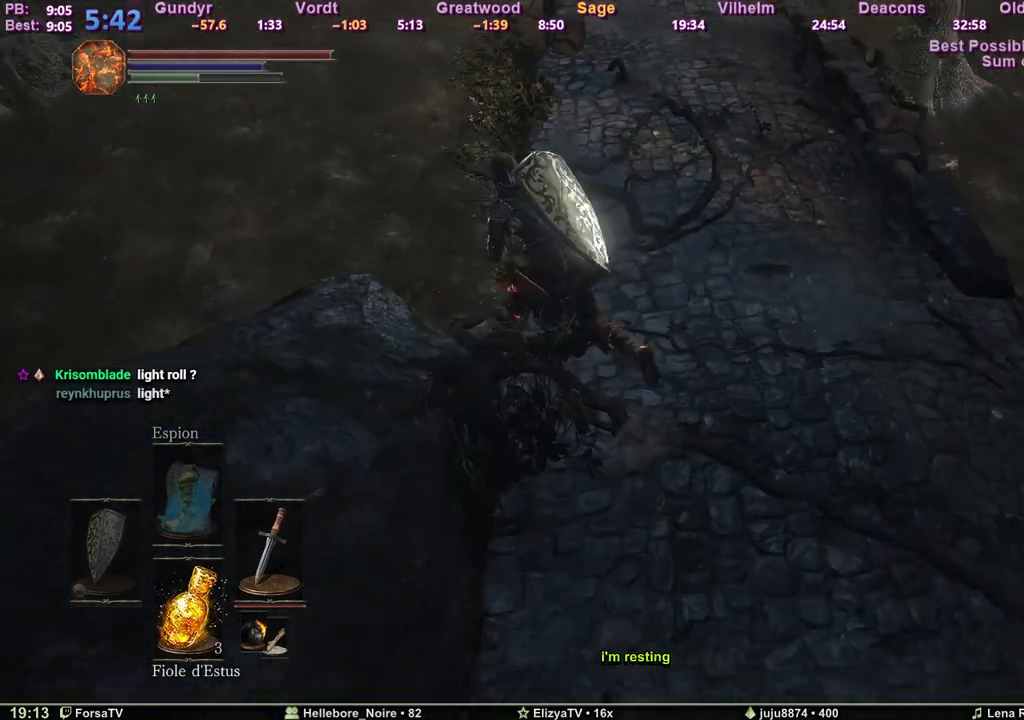
Gameplay with keyboard; each line is a JSON object with the keys held at the frame after it. "events" lists presses ("down") and releases ("up") of "1", "2", "3", "4", "5", "6", "a", "c", "ctrl", "d", "e", "escape", "f", "g", "k", "l", "m1", "m2", "m3", "m4", "q", "r", "right", "s", "shift", "space", "tab" and "z" between this image and that frame as [ms after this image, input, new state], when the widget could be followed in between. No other keys are recorded. Mouse input is not recorded. Key names are as the overlay labels them; some are game actions (e.g. jump) rather than physical keys. Not read: other_keys.
{"keys": ["q", "z"], "events": [[150, "space", "up"]]}
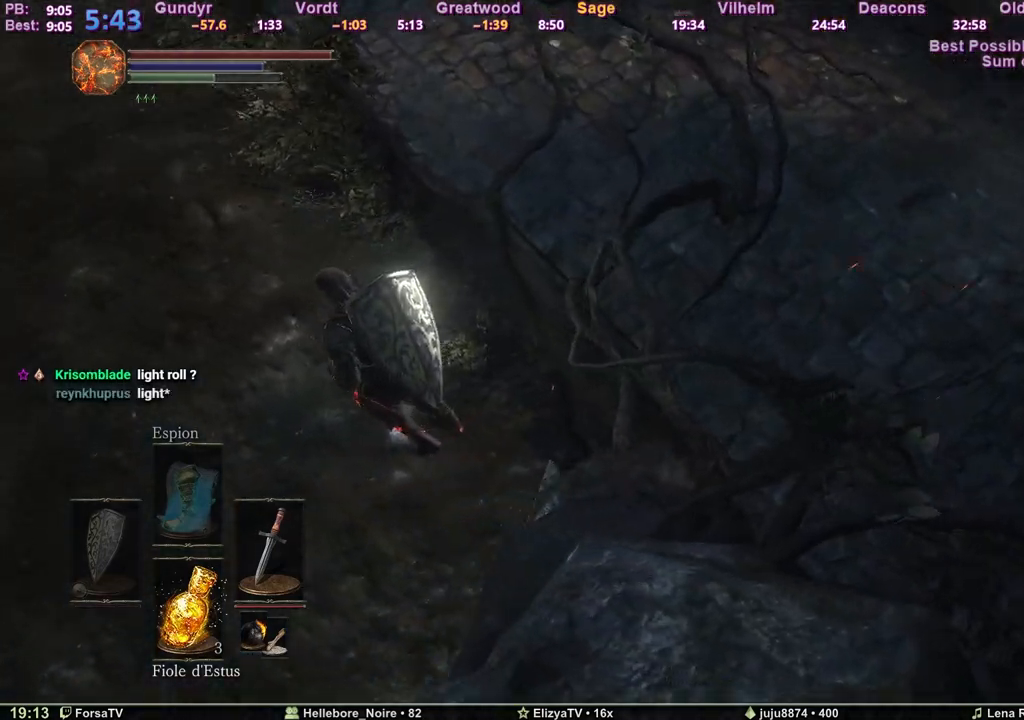
{"keys": ["space", "z"], "events": [[317, "q", "up"], [400, "space", "down"]]}
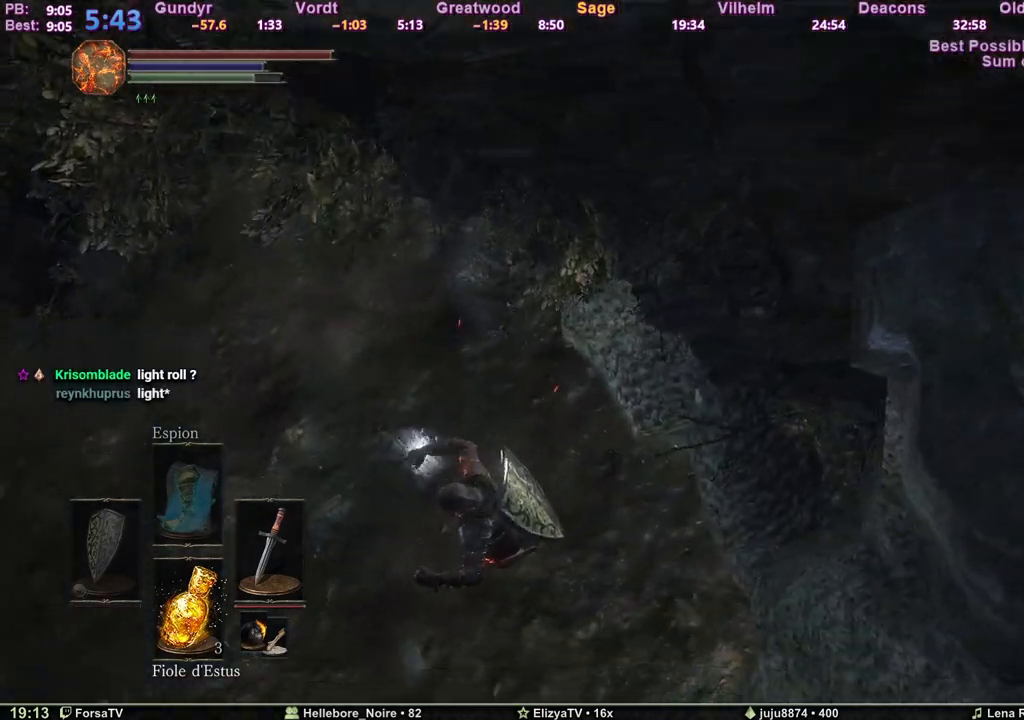
{"keys": ["space", "z"], "events": [[50, "space", "up"], [83, "space", "down"], [183, "space", "up"], [233, "space", "down"], [317, "space", "up"], [367, "space", "down"]]}
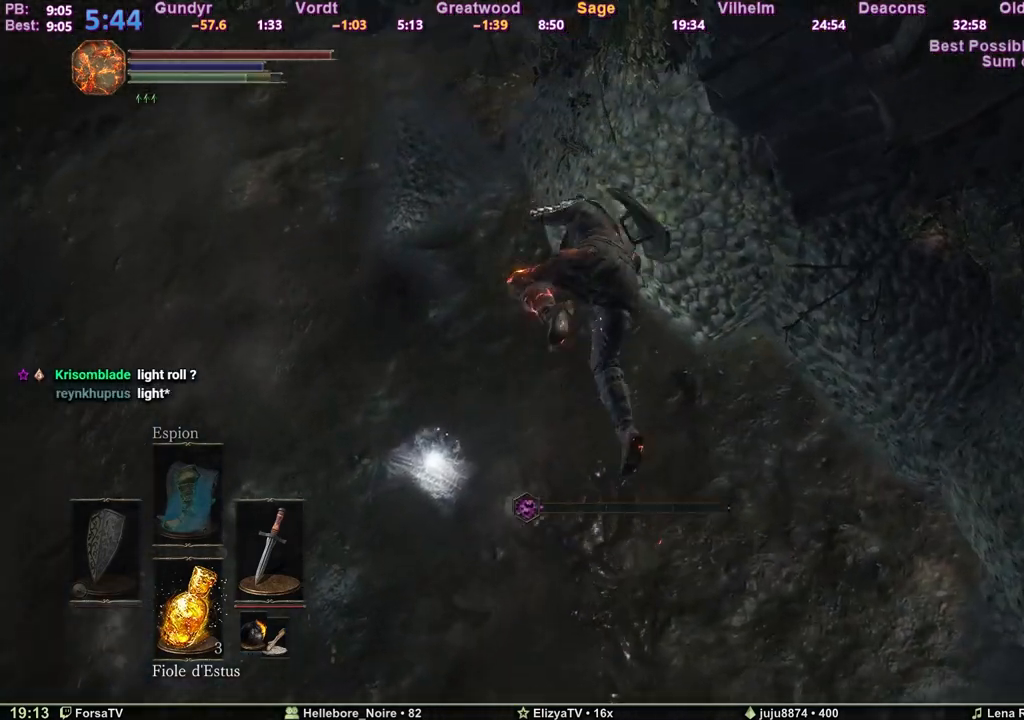
{"keys": ["q", "space"], "events": [[100, "q", "down"], [100, "z", "up"]]}
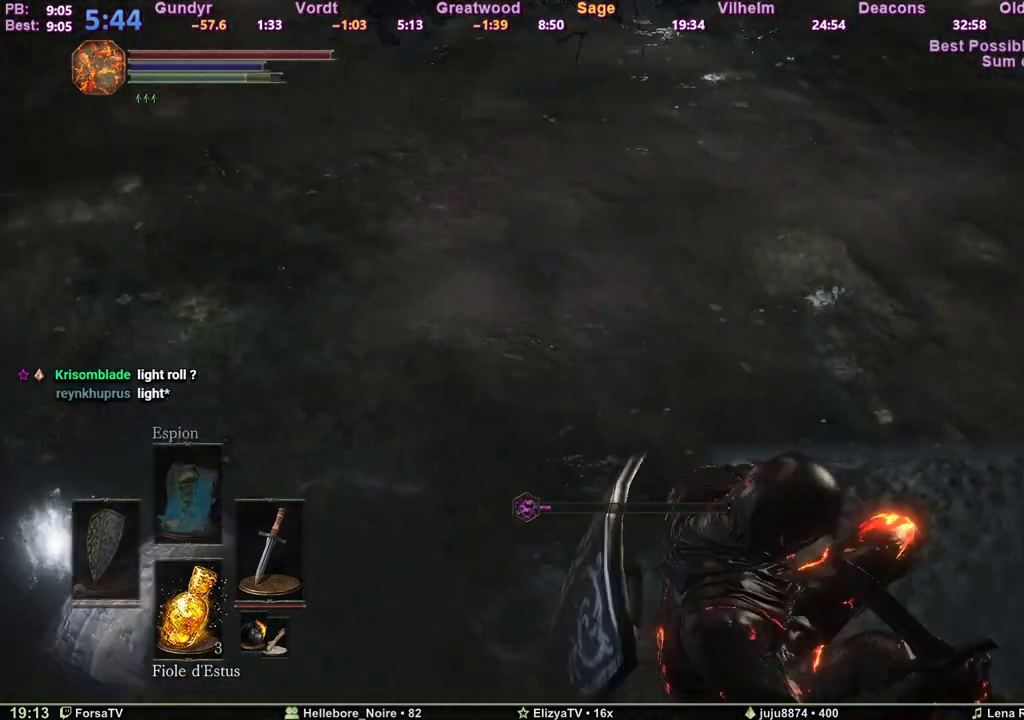
{"keys": ["space", "z"], "events": [[33, "z", "down"], [400, "q", "up"]]}
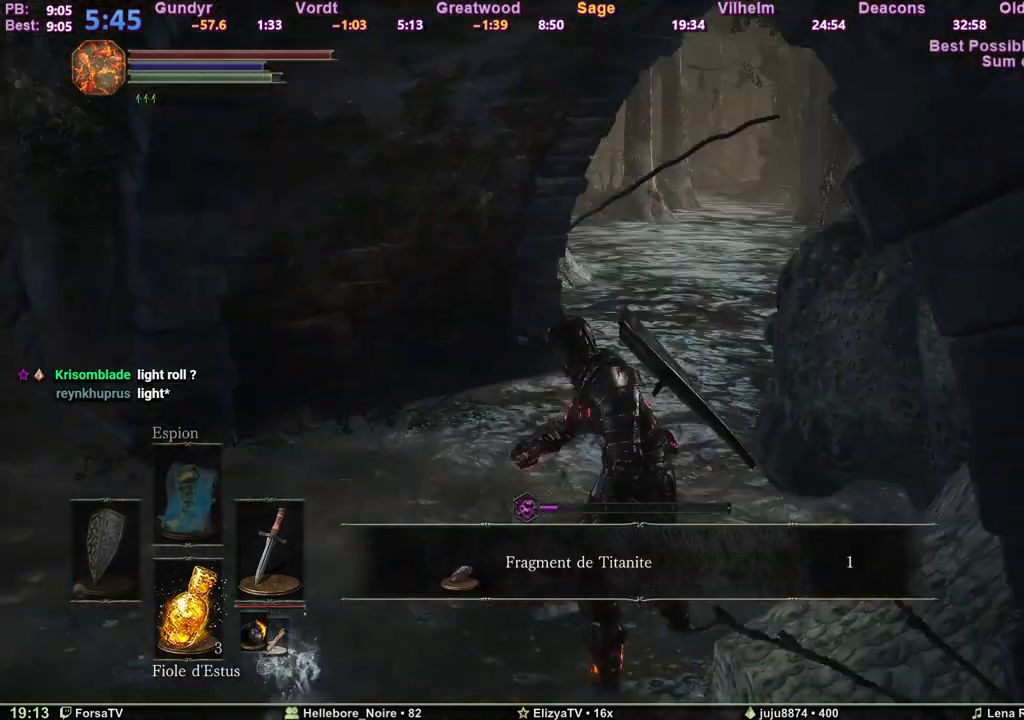
{"keys": ["space", "z"], "events": [[183, "e", "down"], [317, "e", "up"]]}
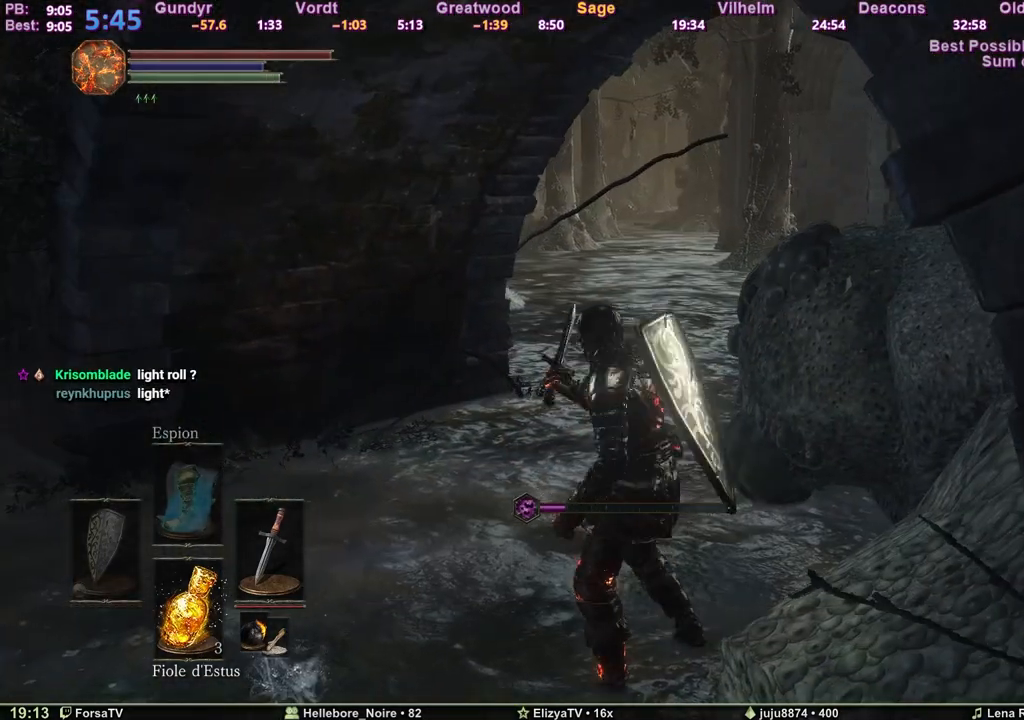
{"keys": ["space", "z"], "events": []}
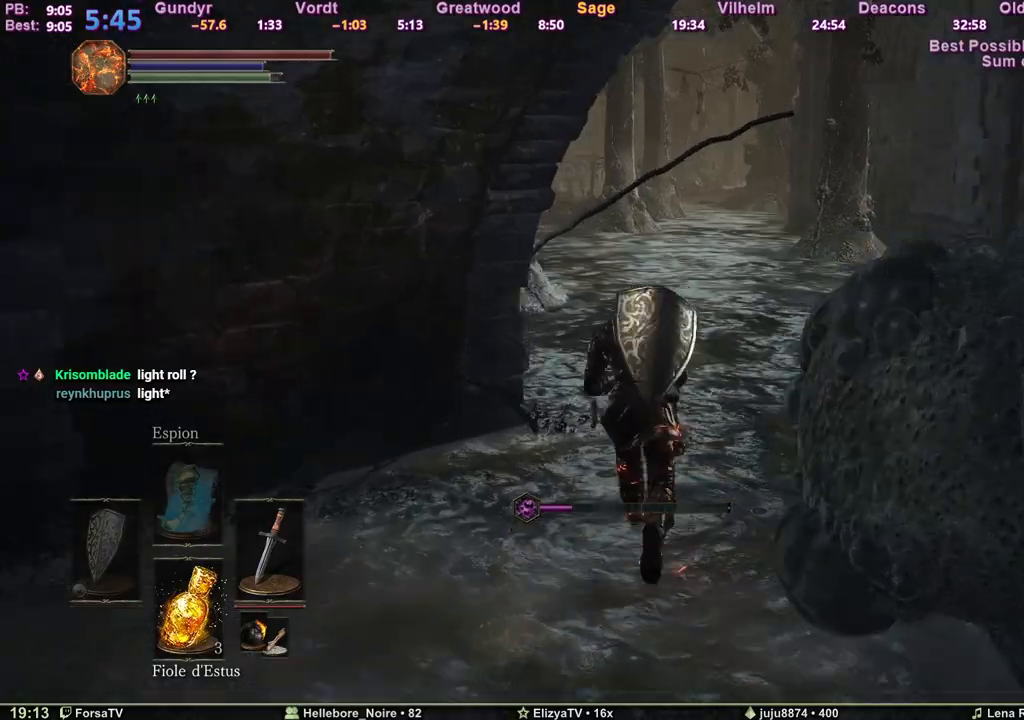
{"keys": ["space", "z"], "events": []}
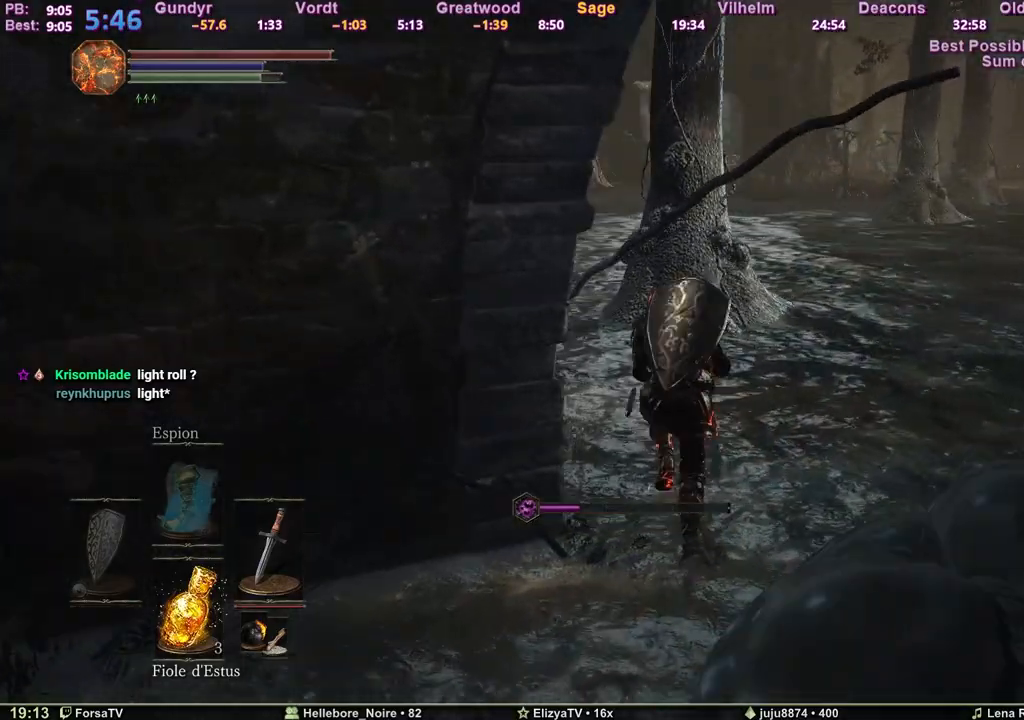
{"keys": ["space", "z"], "events": [[50, "d", "down"], [133, "d", "up"]]}
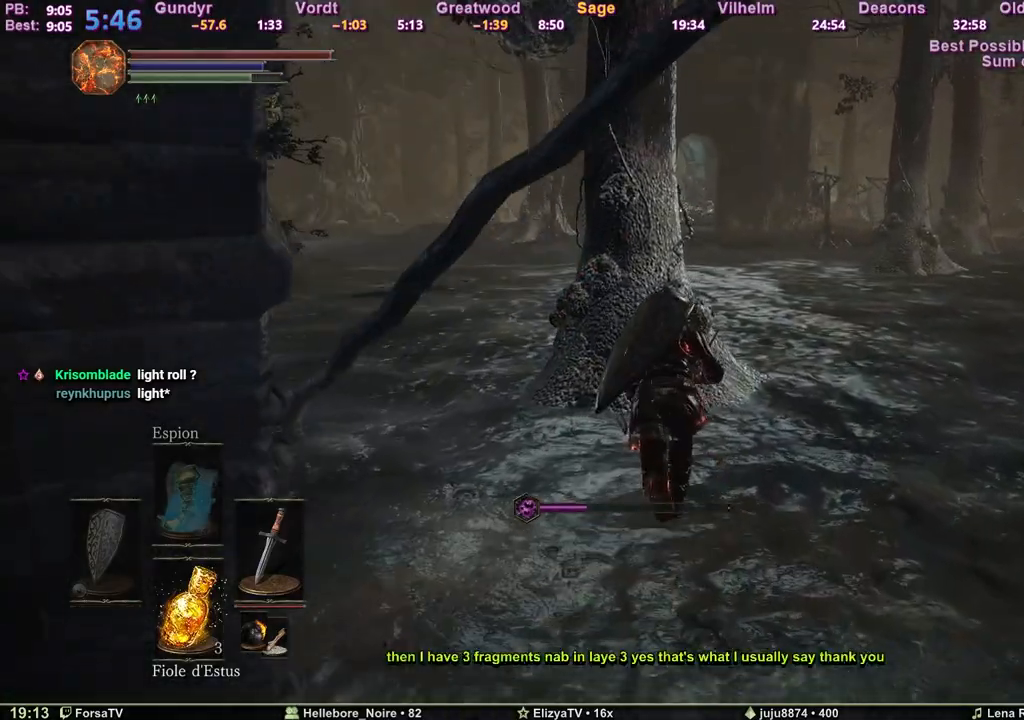
{"keys": ["space", "z"], "events": [[17, "q", "down"], [300, "q", "up"]]}
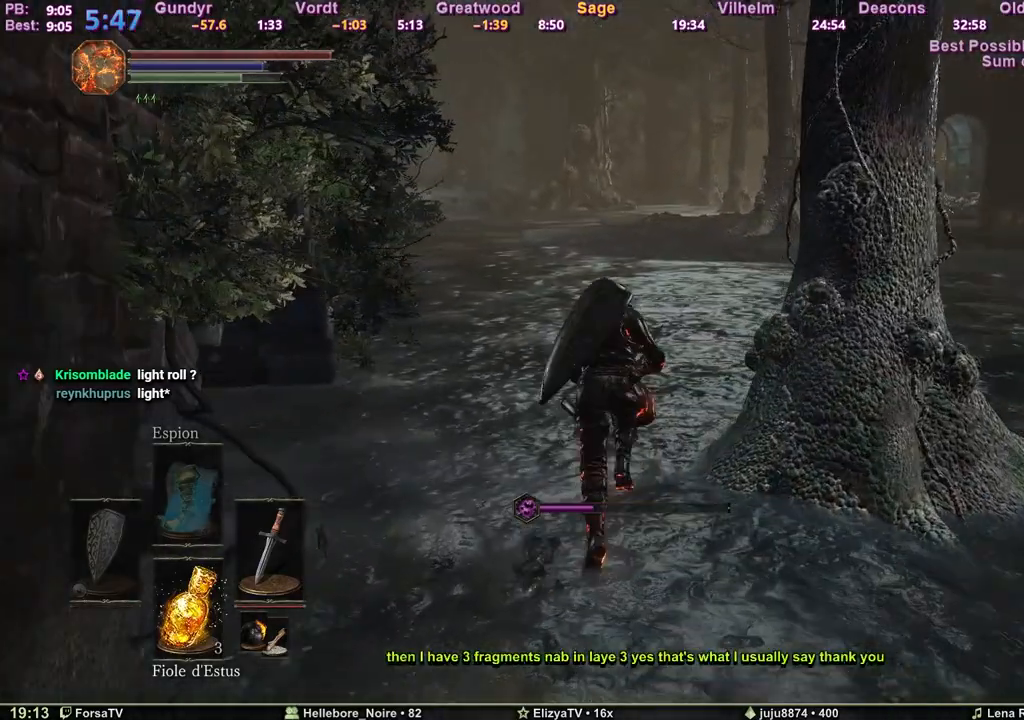
{"keys": ["space", "z"], "events": []}
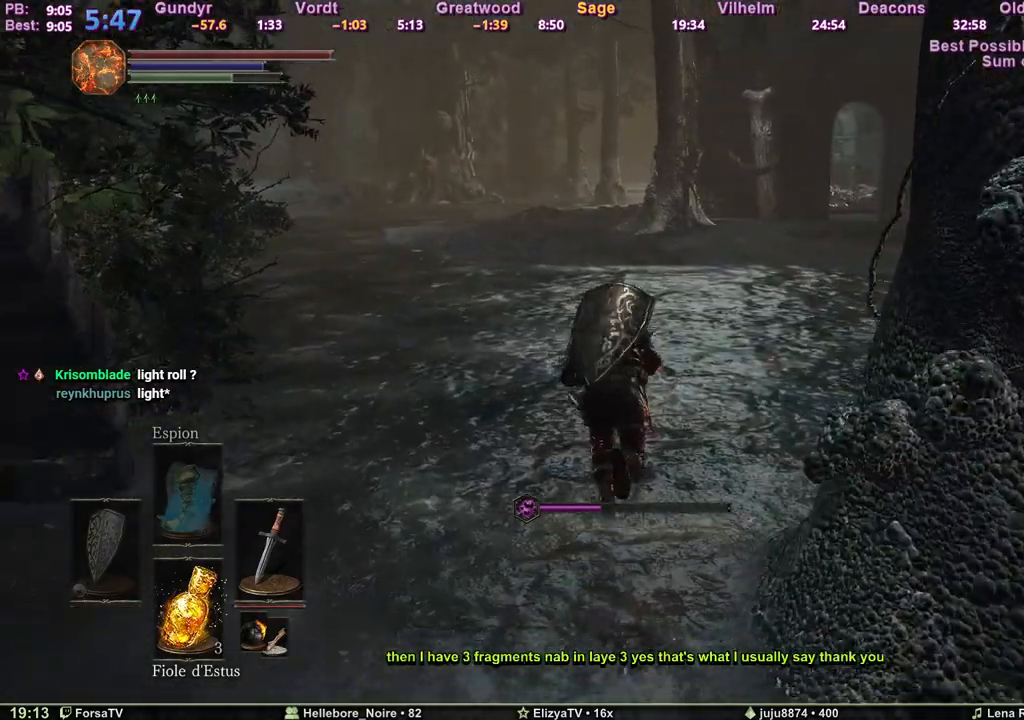
{"keys": ["space", "z"], "events": []}
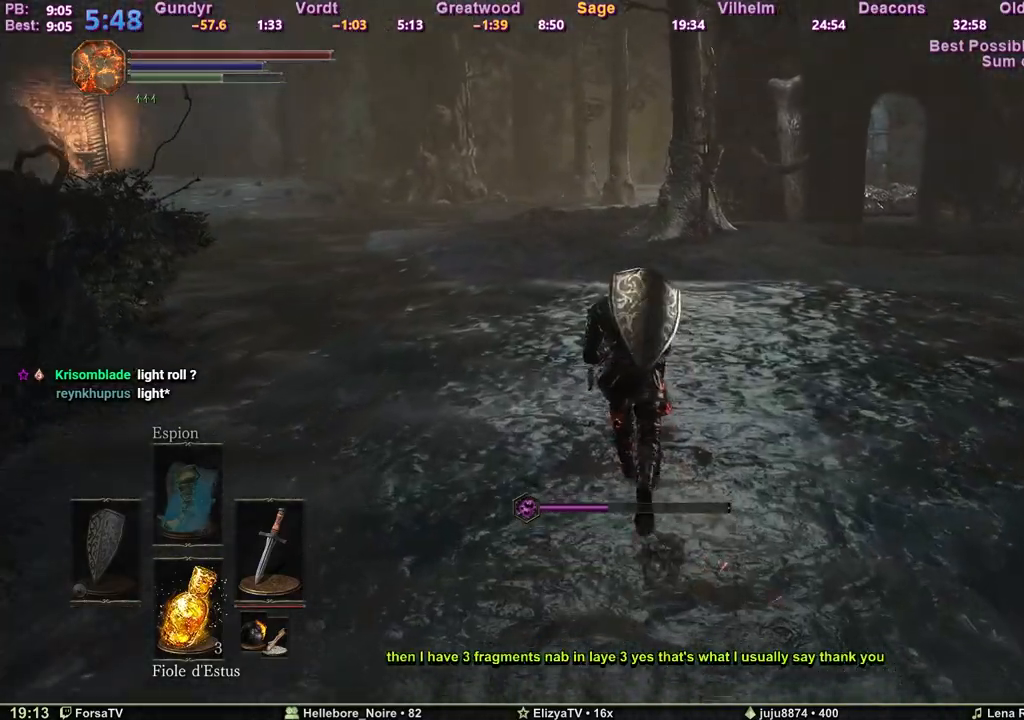
{"keys": ["space", "z"], "events": []}
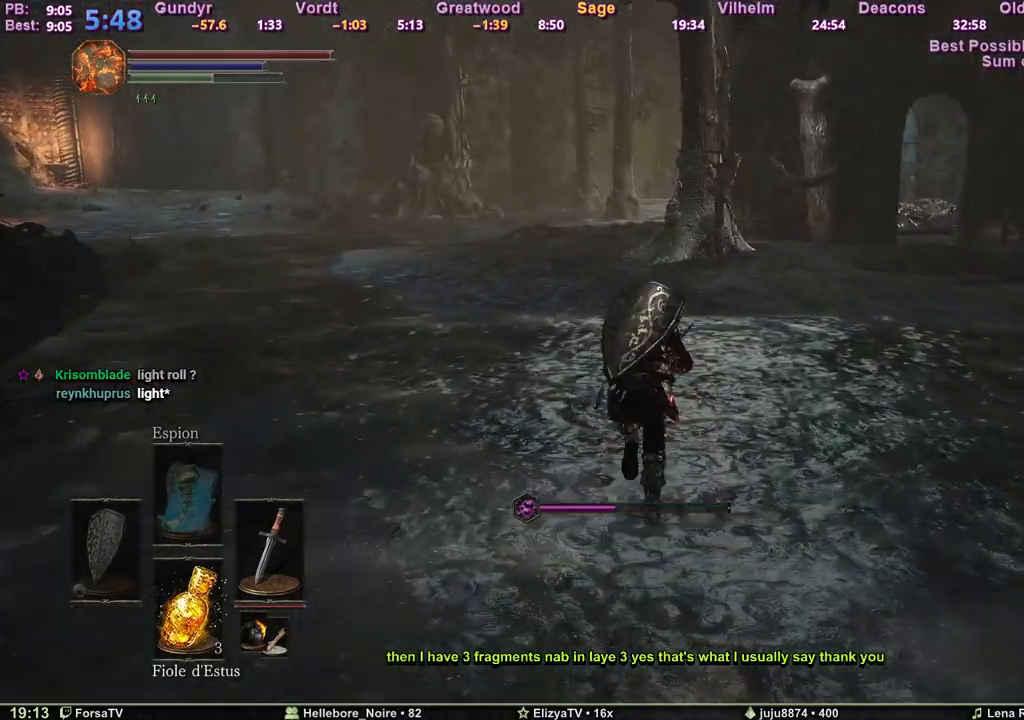
{"keys": ["space", "z"], "events": []}
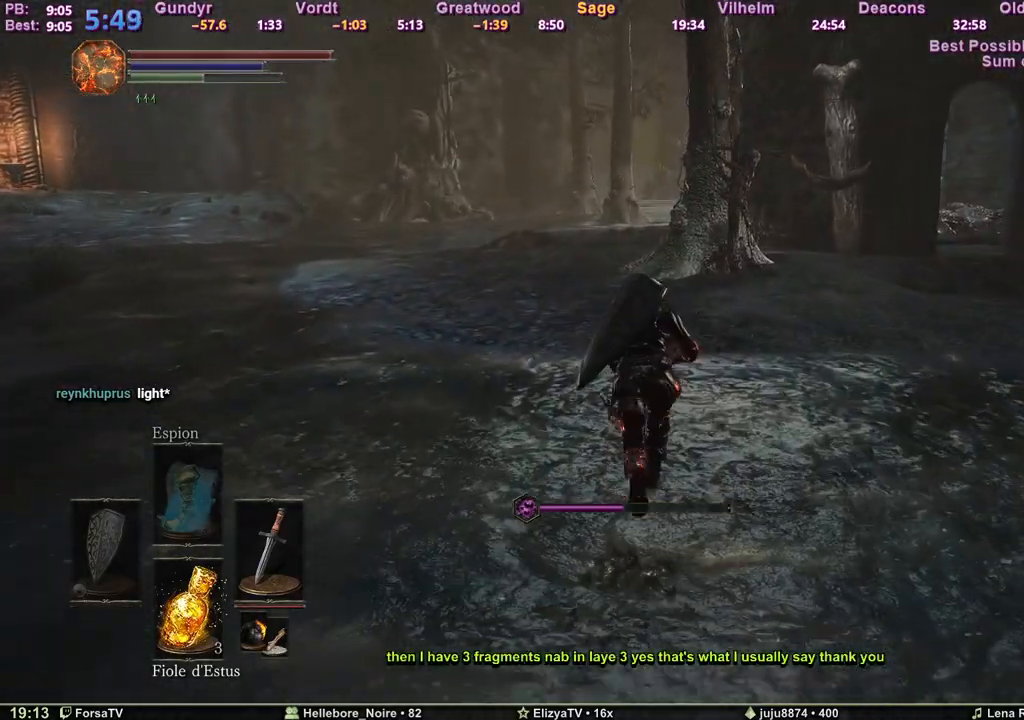
{"keys": ["space", "z"], "events": []}
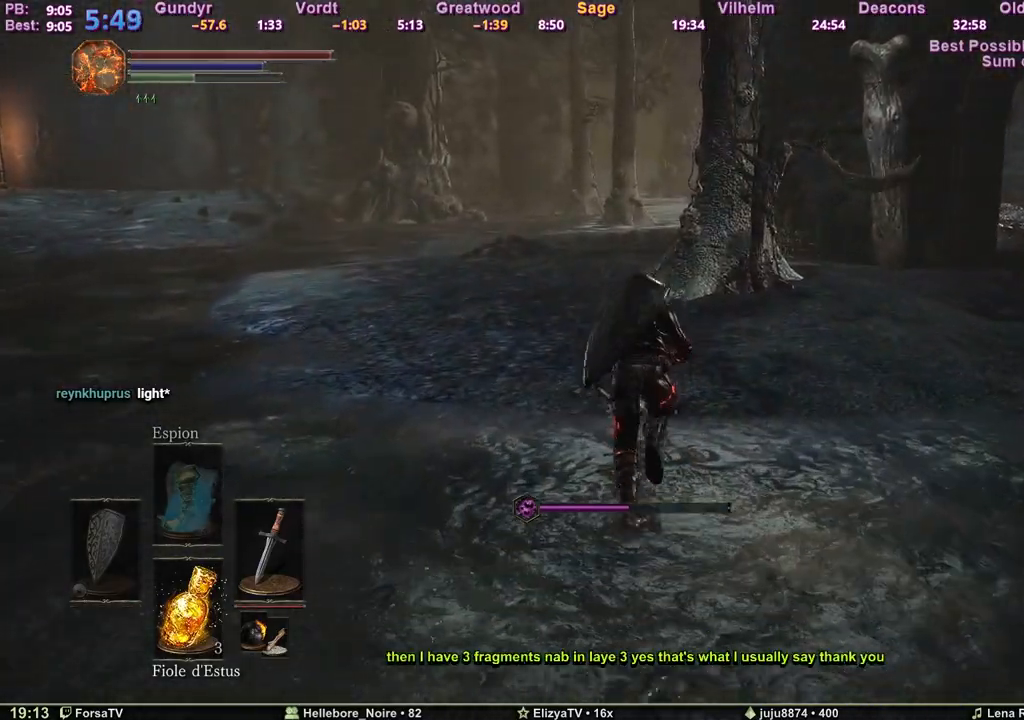
{"keys": ["q", "space", "z"], "events": [[300, "q", "down"]]}
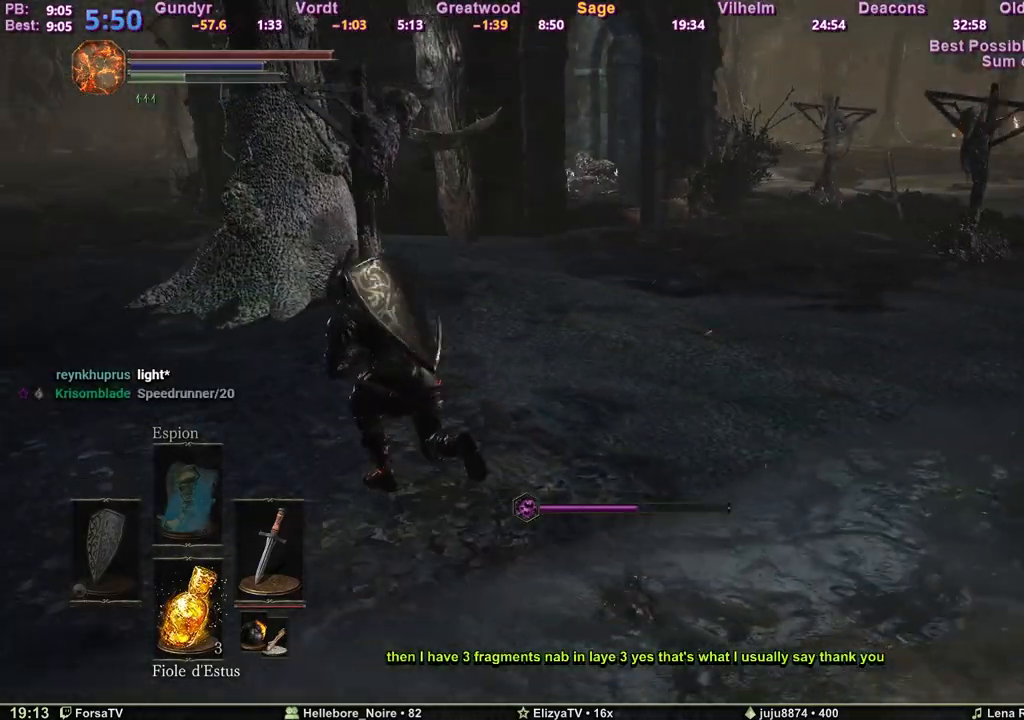
{"keys": ["q", "z"], "events": [[217, "space", "up"]]}
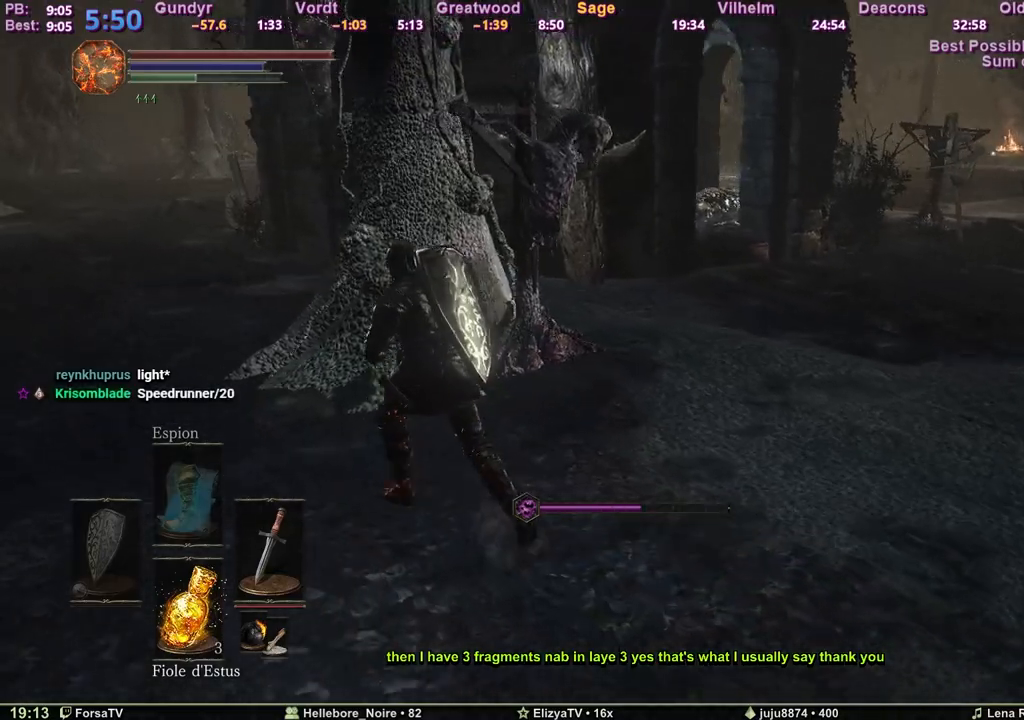
{"keys": ["q", "space", "z"], "events": [[83, "space", "down"]]}
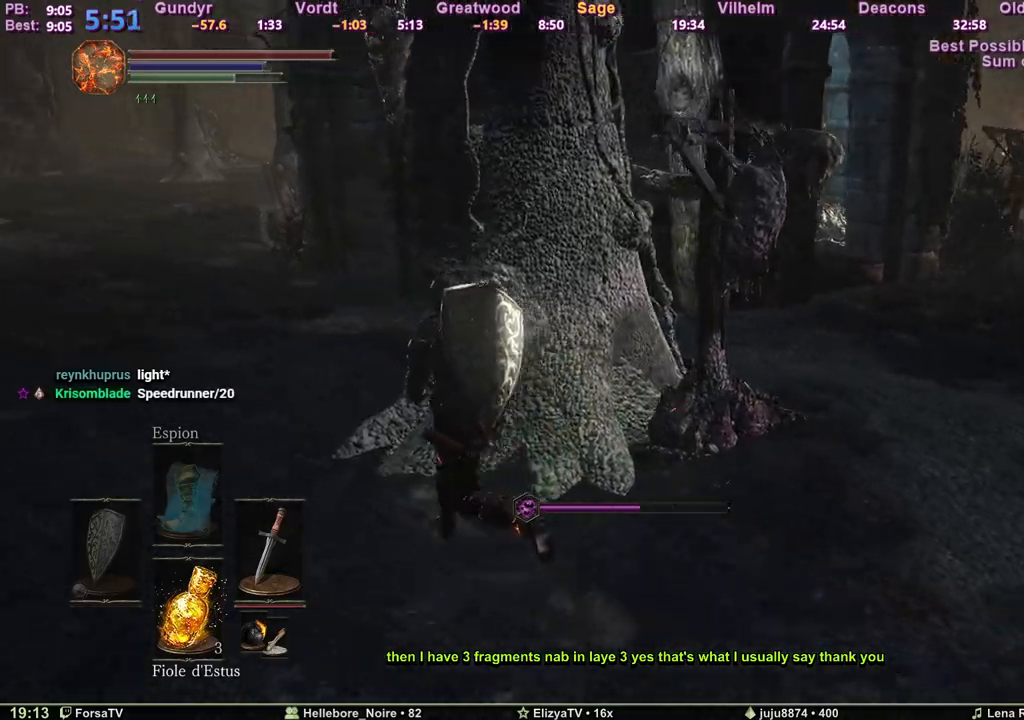
{"keys": ["q", "space", "z"], "events": []}
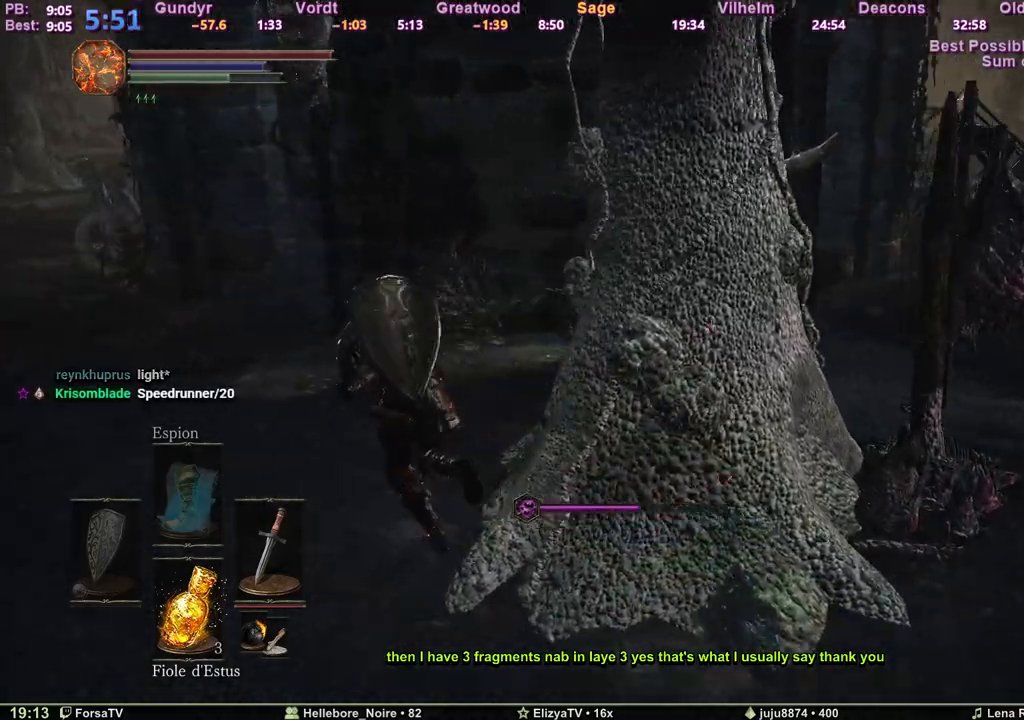
{"keys": ["q", "space", "z"], "events": []}
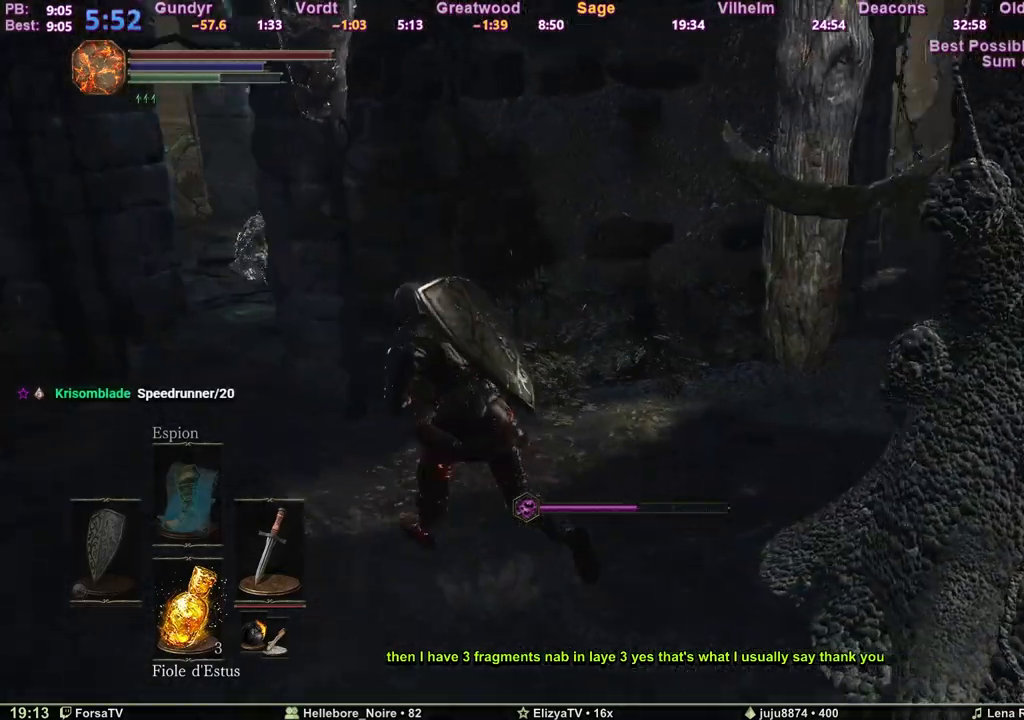
{"keys": ["q", "space"], "events": [[283, "z", "up"]]}
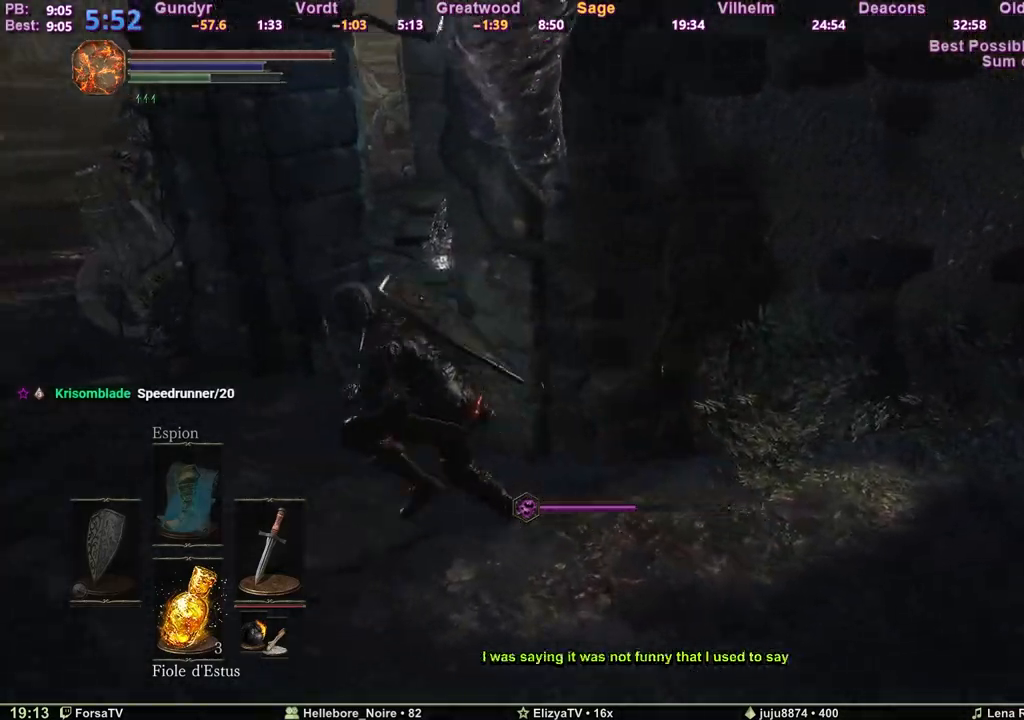
{"keys": ["space", "z"], "events": [[67, "z", "down"], [250, "q", "up"]]}
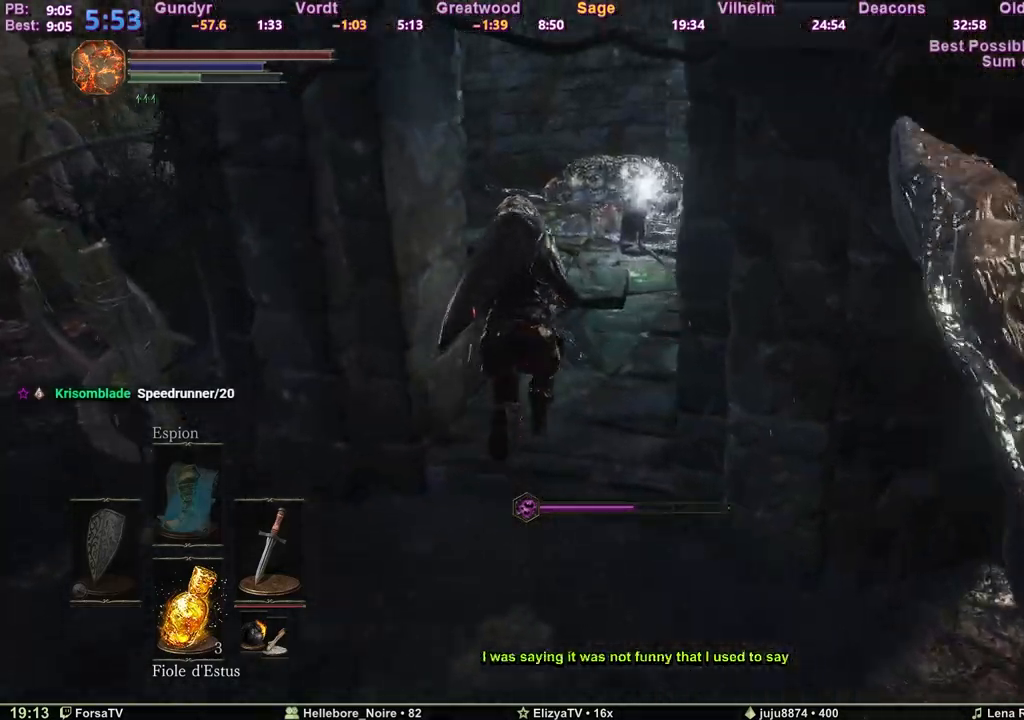
{"keys": ["space", "z"], "events": [[167, "d", "down"], [217, "d", "up"]]}
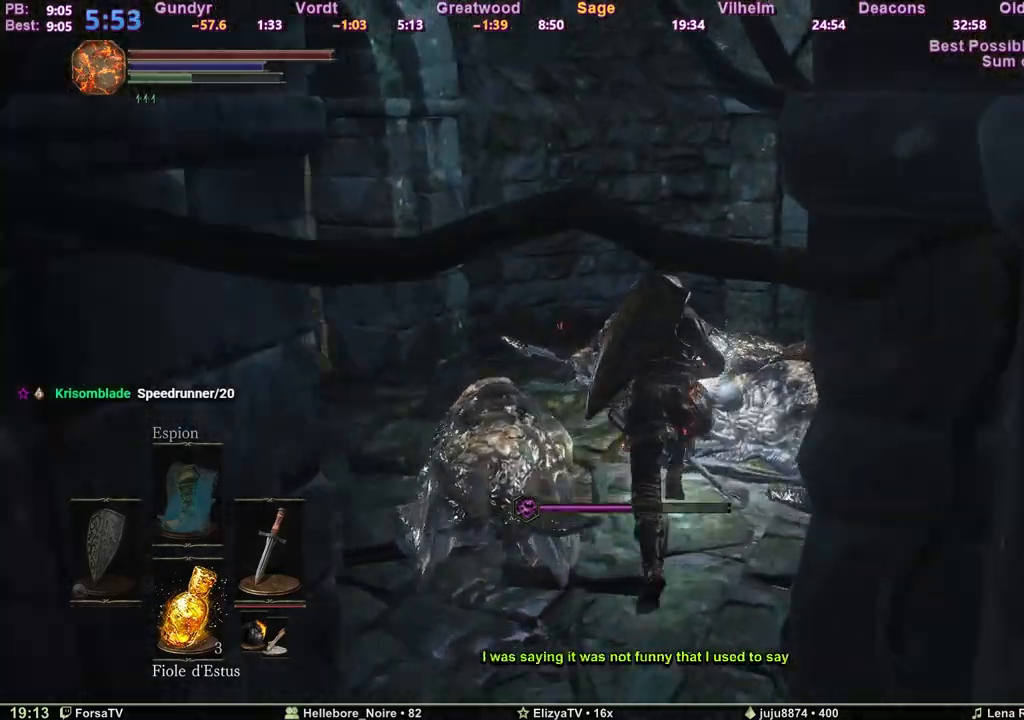
{"keys": ["z"], "events": [[467, "space", "up"]]}
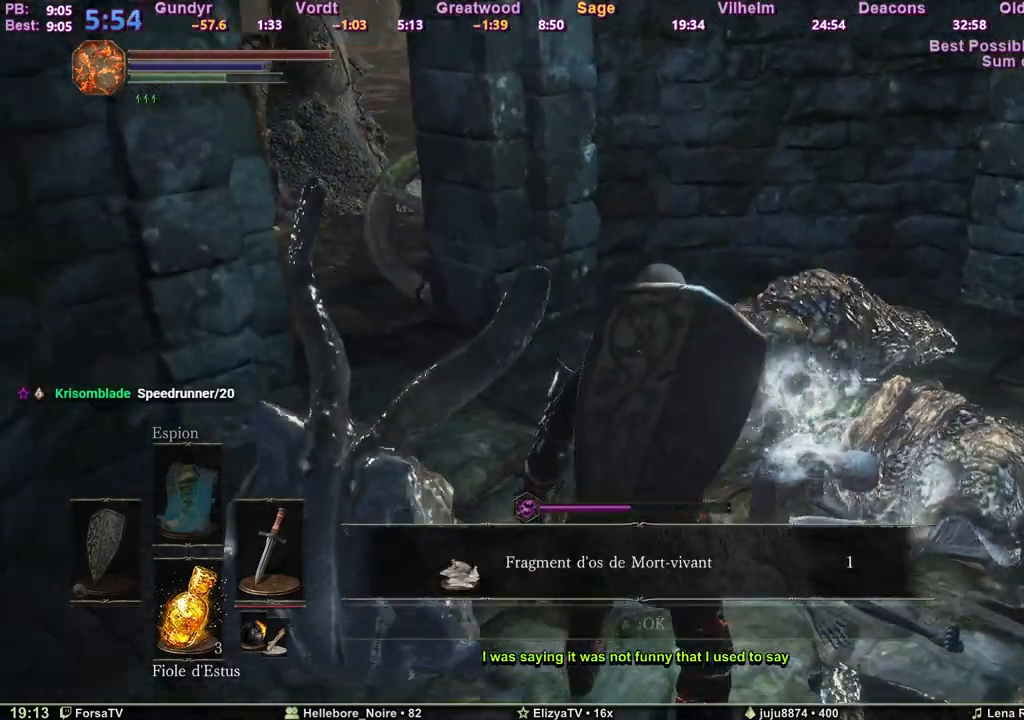
{"keys": ["z"], "events": [[17, "space", "down"], [100, "space", "up"], [150, "space", "down"], [250, "space", "up"], [300, "space", "down"], [333, "space", "up"], [433, "space", "down"], [483, "space", "up"]]}
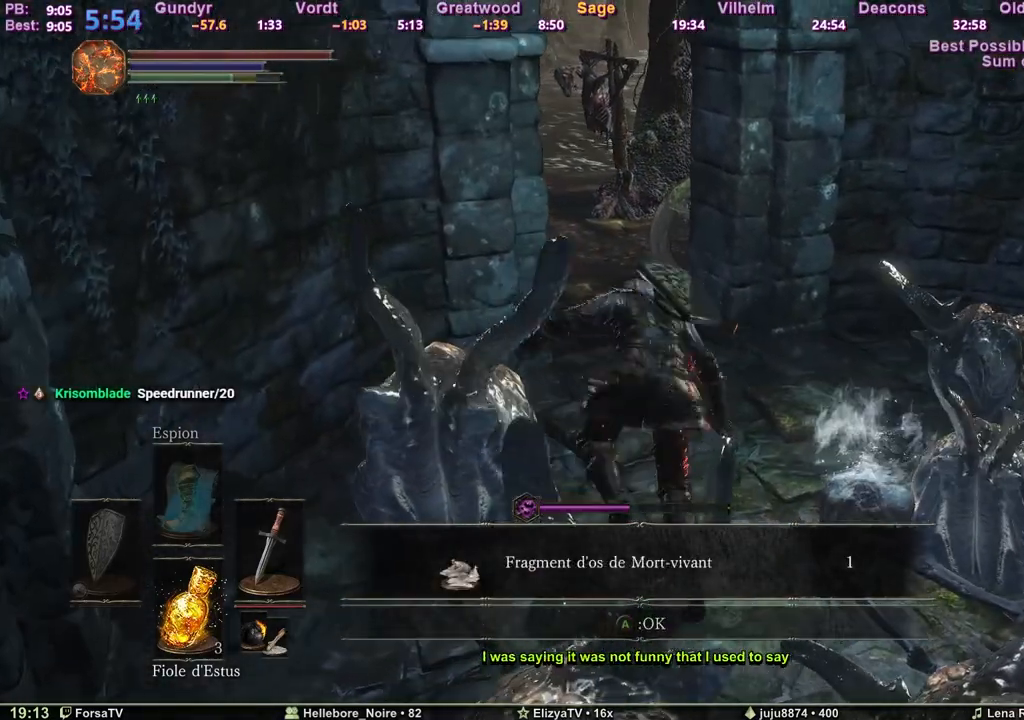
{"keys": ["space", "z"], "events": [[33, "space", "down"]]}
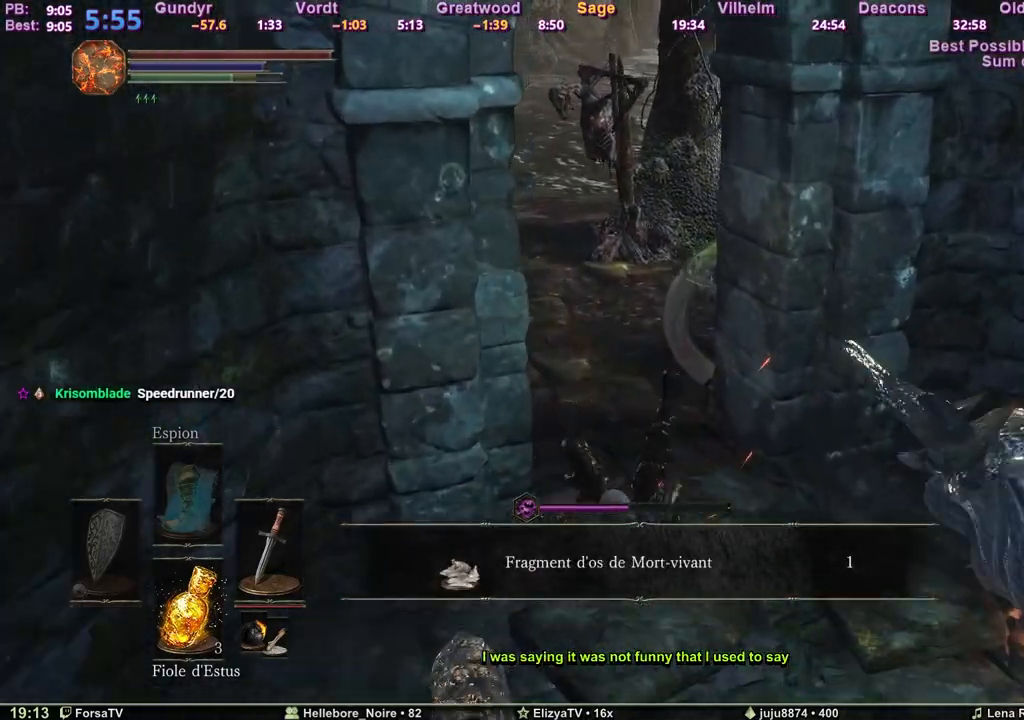
{"keys": ["space", "z"], "events": [[133, "e", "down"], [183, "e", "up"]]}
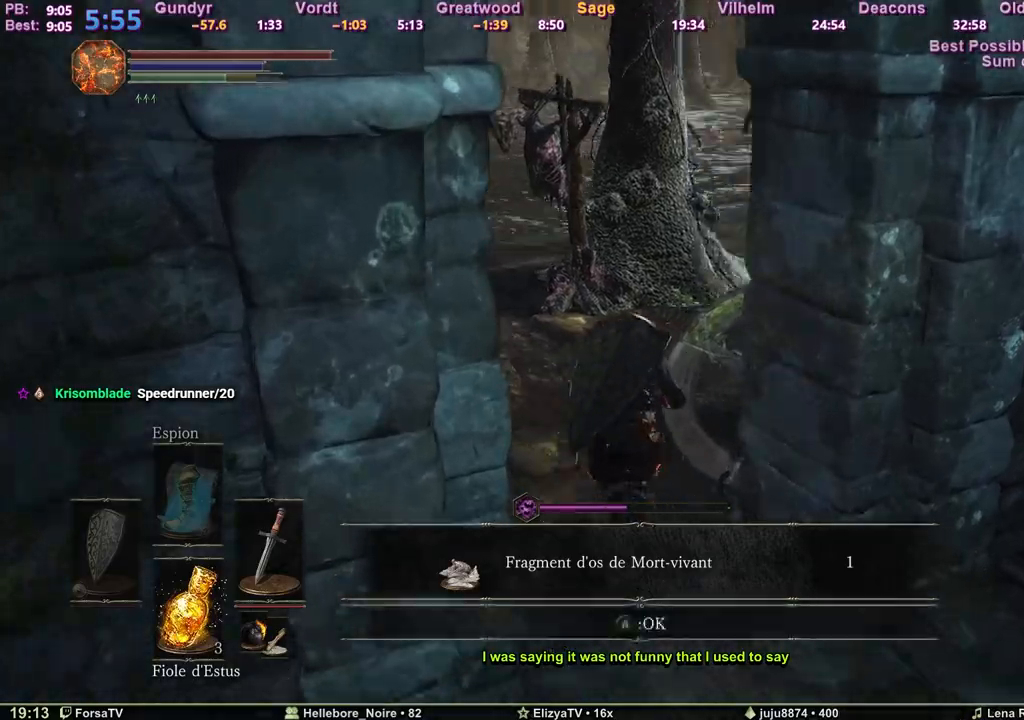
{"keys": ["e", "space", "z"], "events": [[483, "e", "down"]]}